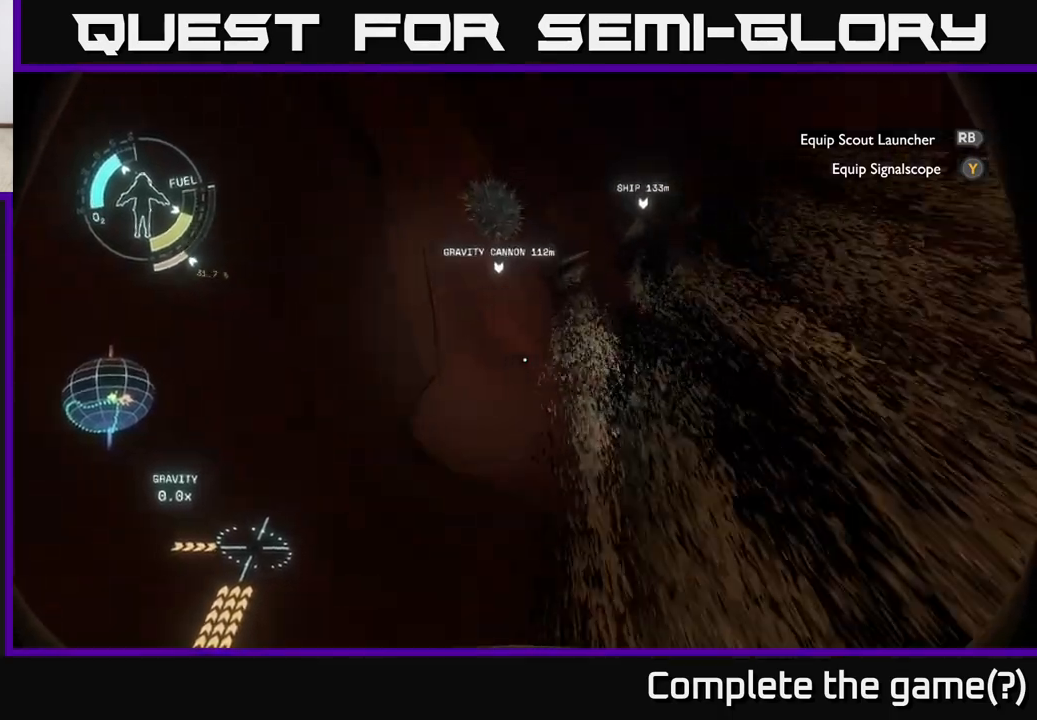
Gameplay with a controller (Xbox layout); each line is a JSON object with the inputs held at the frame after it. "events" lists button and stick changes between this image and that frame as [ms after this image, input, new state], when the widget could be followed in between.
{"buttons": [], "left_stick": "up-right", "right_stick": "center", "events": [[50, "left_stick", "up-right"], [383, "A", "up"], [417, "R2", "up"]]}
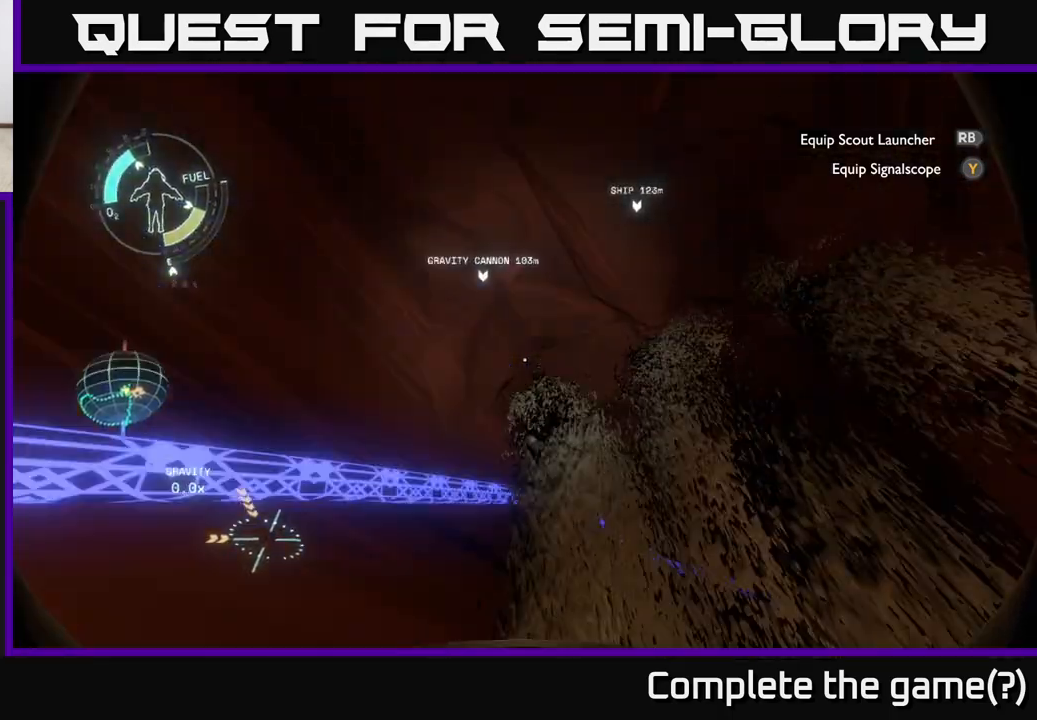
{"buttons": [], "left_stick": "up-right", "right_stick": "center", "events": [[17, "right_stick", "down"], [467, "right_stick", "center"]]}
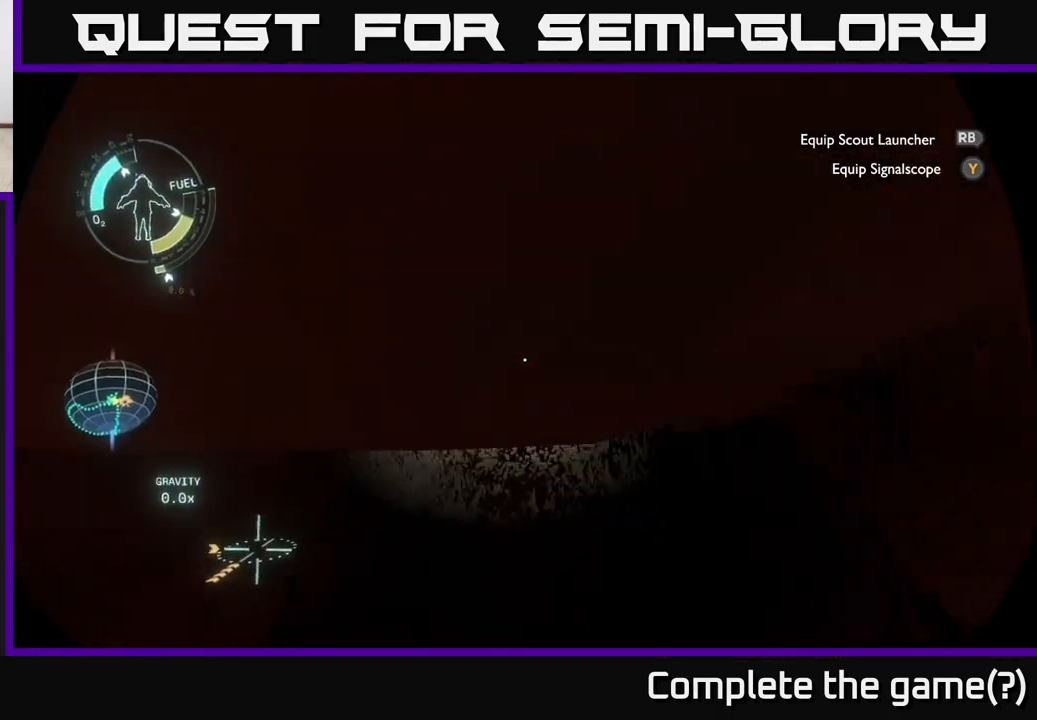
{"buttons": ["R2"], "left_stick": "up", "right_stick": "down", "events": [[17, "left_stick", "up"], [133, "R2", "down"], [383, "right_stick", "down"]]}
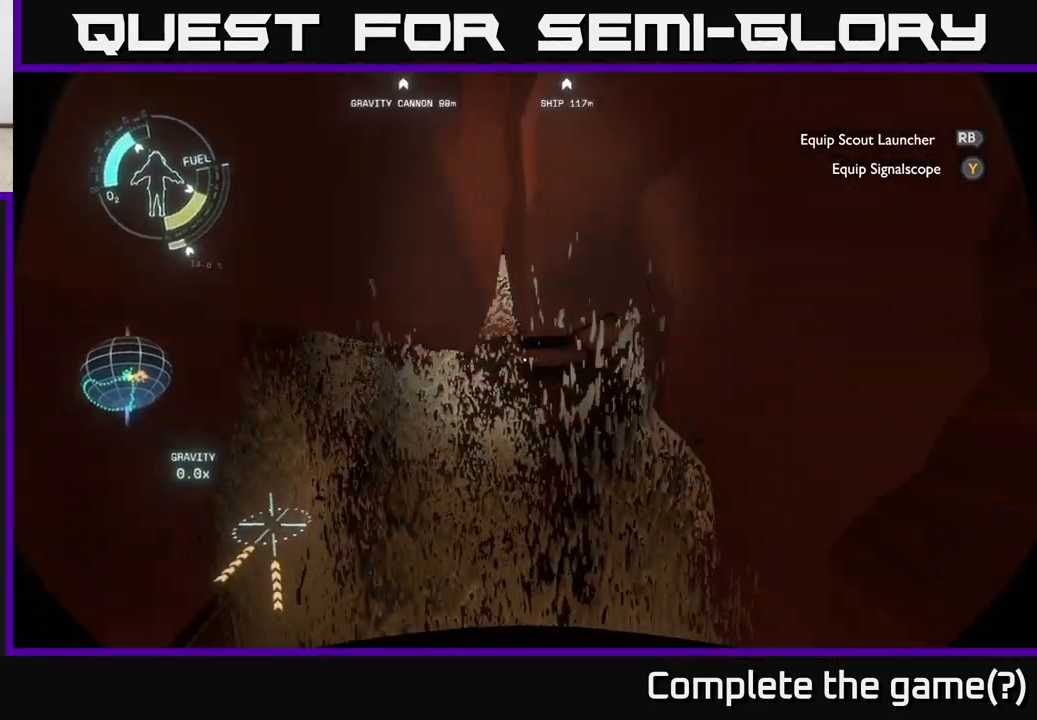
{"buttons": ["R2"], "left_stick": "up-right", "right_stick": "center", "events": [[217, "left_stick", "up-right"], [233, "right_stick", "center"]]}
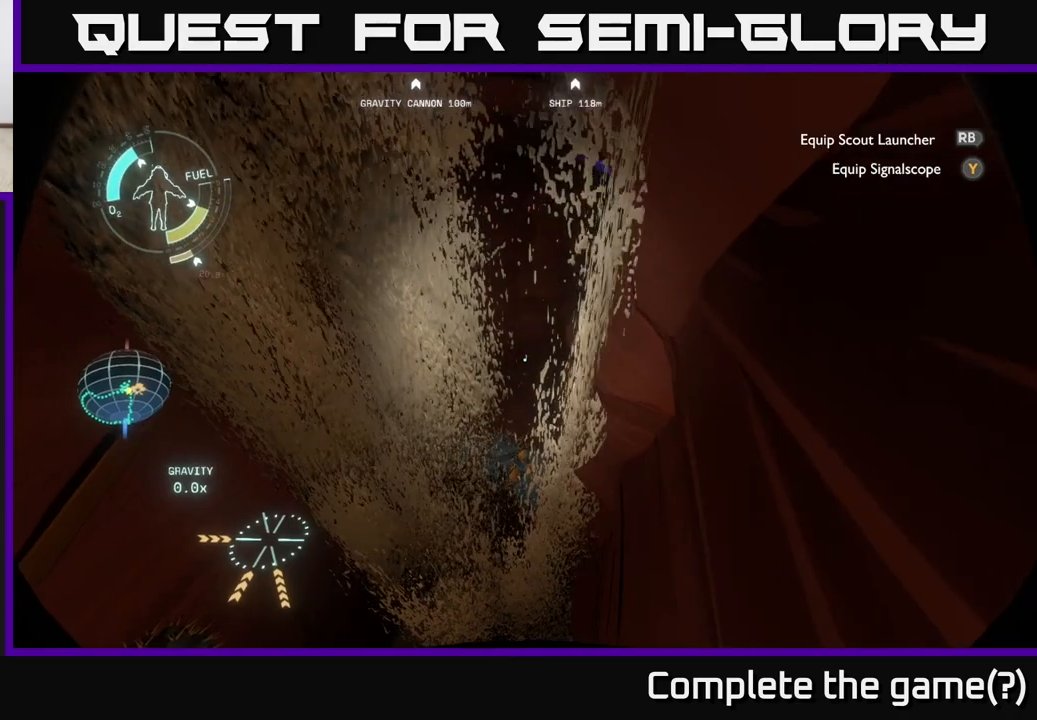
{"buttons": ["R2"], "left_stick": "right", "right_stick": "down-left", "events": [[317, "left_stick", "right"], [500, "right_stick", "down-left"]]}
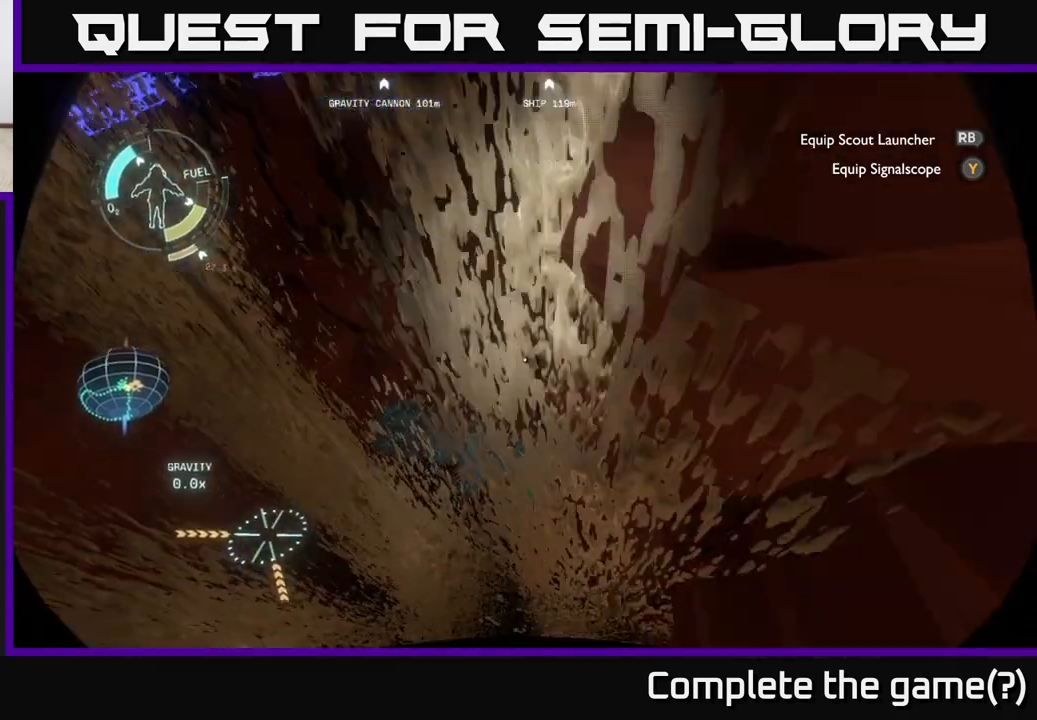
{"buttons": ["R2"], "left_stick": "down", "right_stick": "center", "events": [[117, "right_stick", "center"], [417, "left_stick", "down"]]}
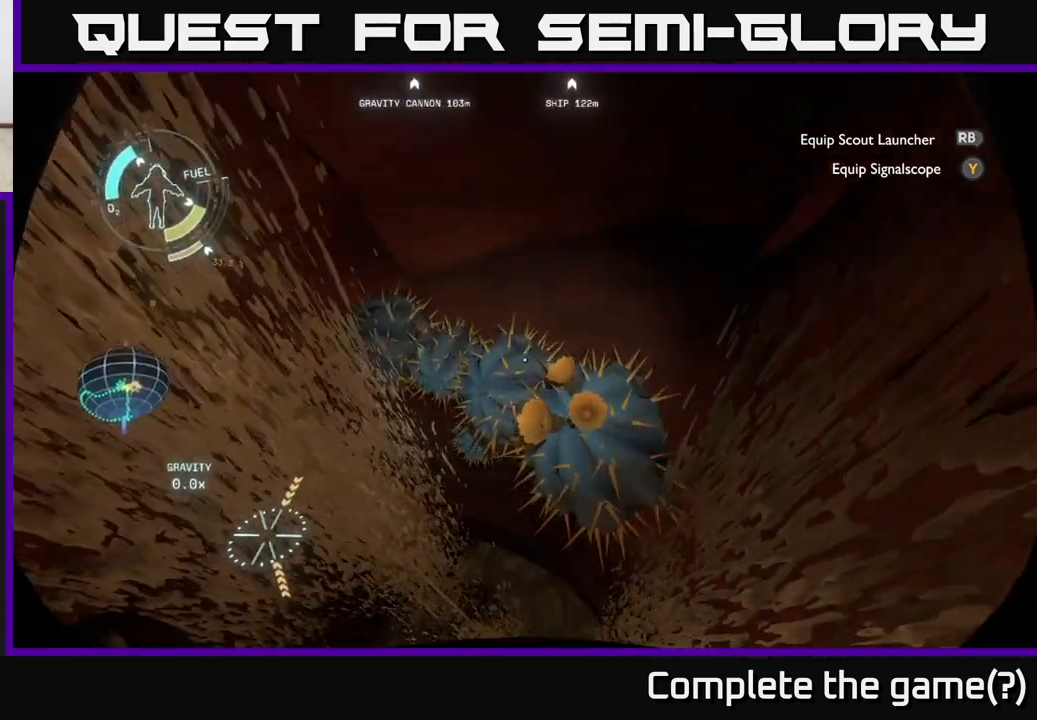
{"buttons": ["R2"], "left_stick": "down-left", "right_stick": "center", "events": [[300, "right_stick", "up"], [383, "left_stick", "down-left"], [483, "right_stick", "center"]]}
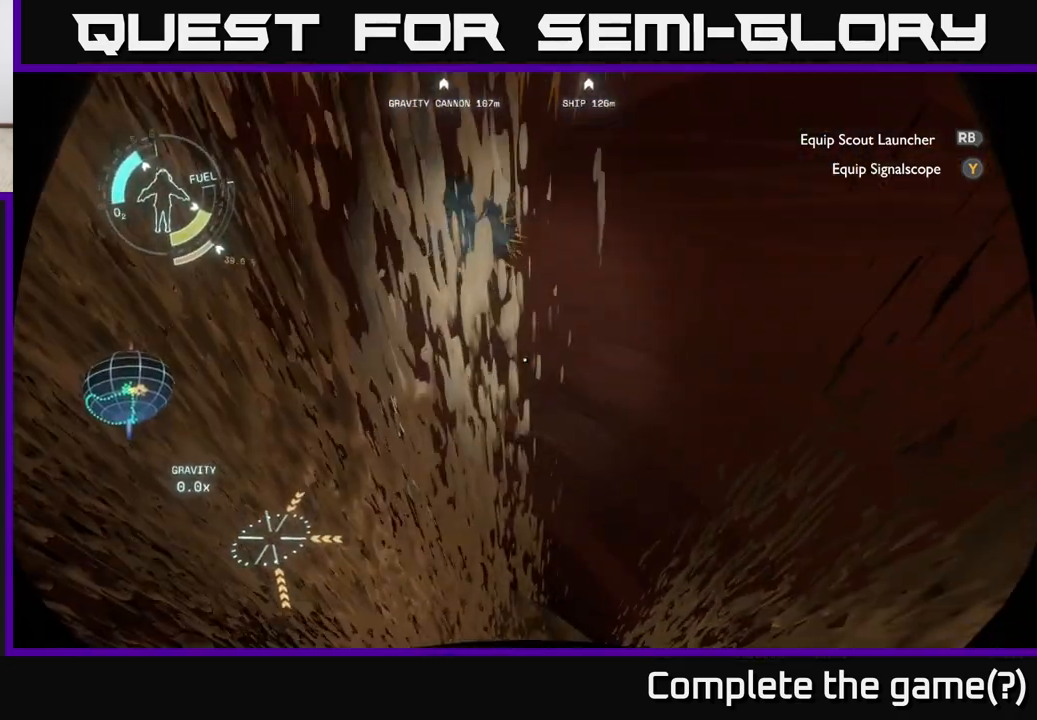
{"buttons": ["R2"], "left_stick": "down-left", "right_stick": "center", "events": [[183, "right_stick", "down-left"], [400, "right_stick", "center"]]}
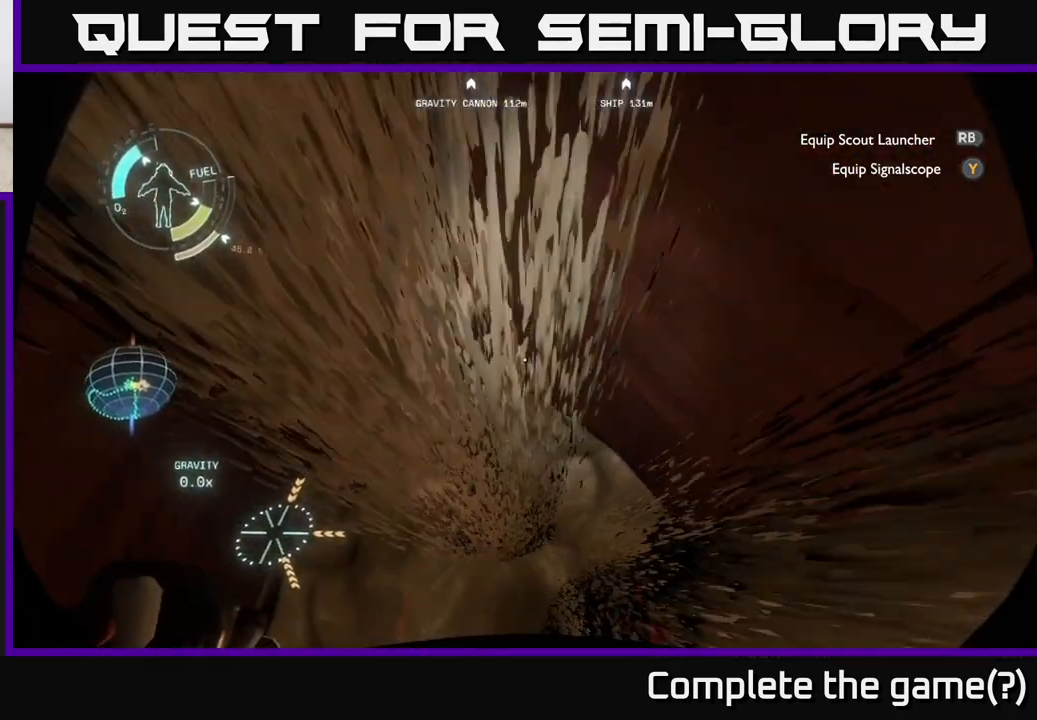
{"buttons": [], "left_stick": "left", "right_stick": "up-left", "events": [[100, "R2", "up"], [133, "right_stick", "up-left"], [283, "left_stick", "left"]]}
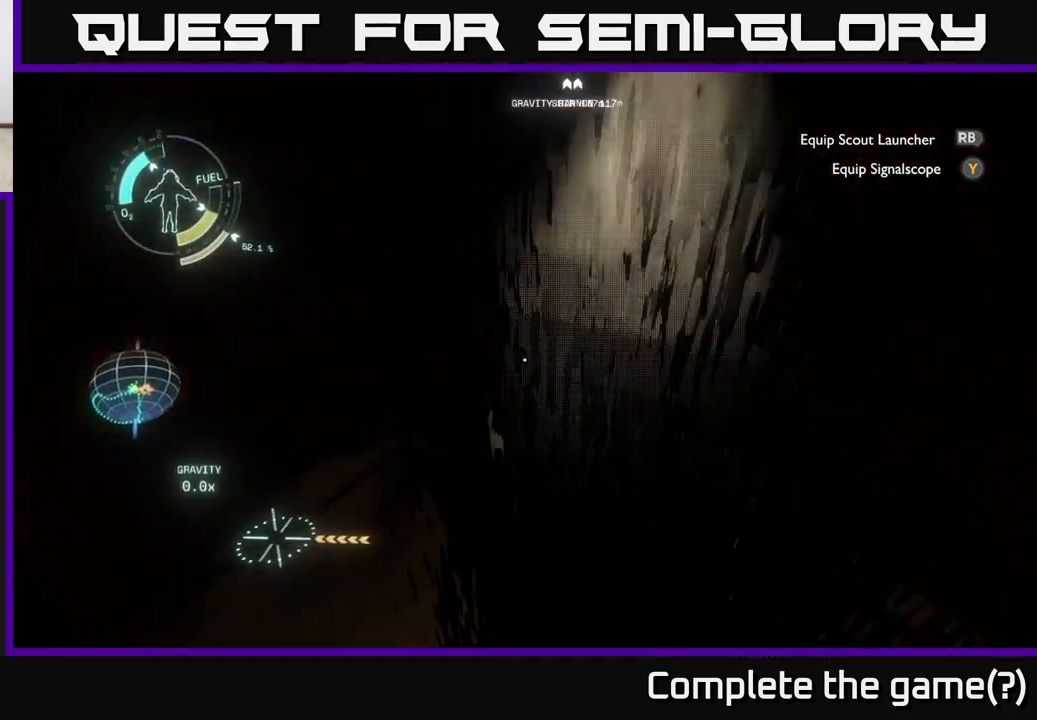
{"buttons": [], "left_stick": "up-left", "right_stick": "center", "events": [[167, "left_stick", "up-left"], [167, "right_stick", "center"]]}
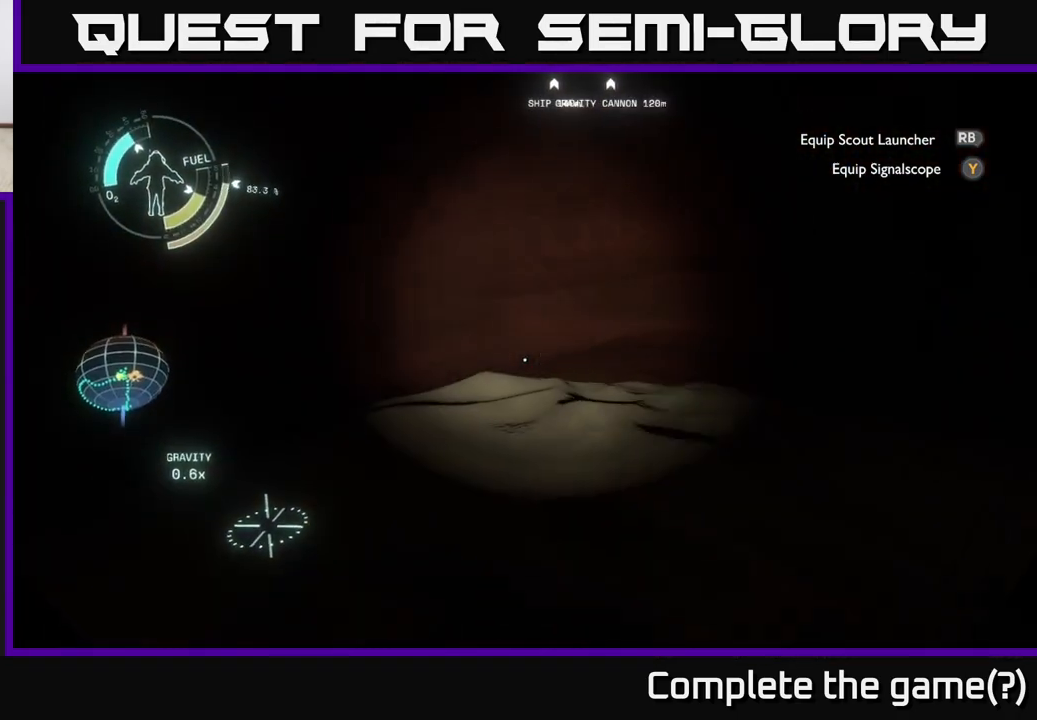
{"buttons": [], "left_stick": "up-left", "right_stick": "up-right", "events": [[200, "right_stick", "up-right"], [217, "left_stick", "up"], [467, "left_stick", "up-left"]]}
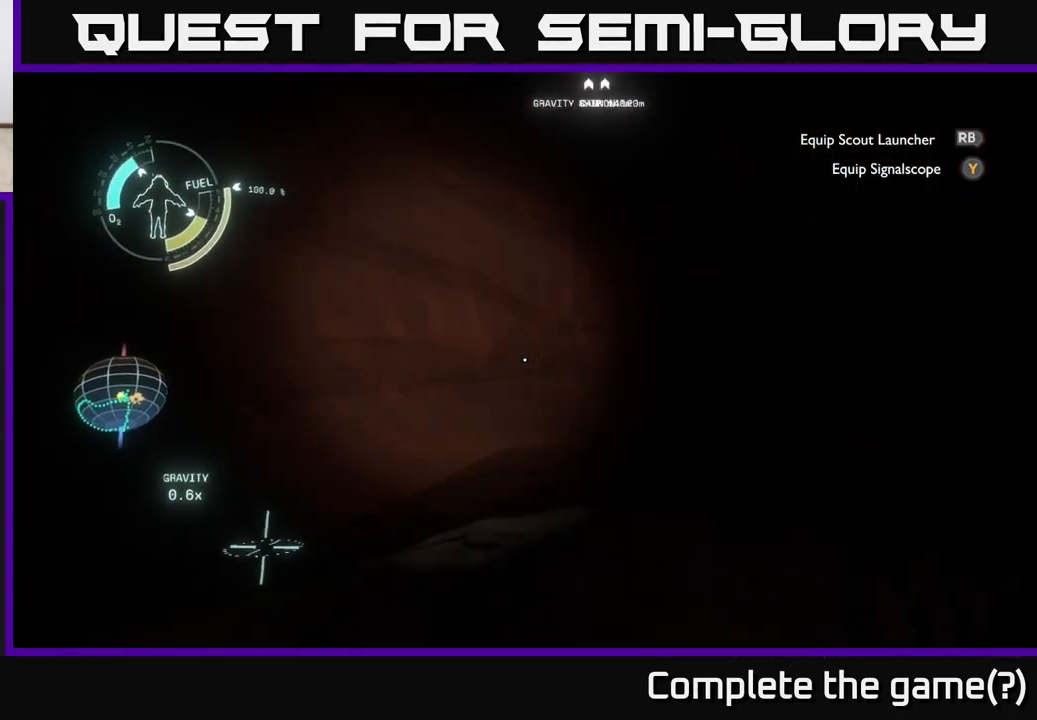
{"buttons": [], "left_stick": "center", "right_stick": "up-right", "events": [[217, "left_stick", "left"], [433, "left_stick", "center"]]}
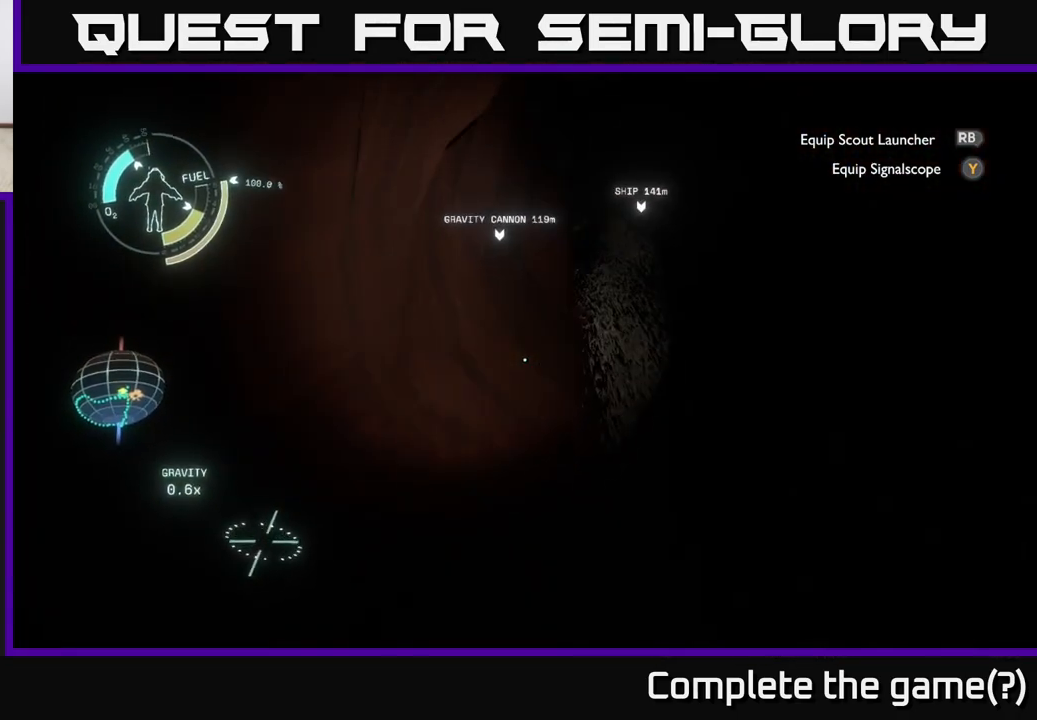
{"buttons": [], "left_stick": "up", "right_stick": "center", "events": [[333, "left_stick", "up"], [333, "right_stick", "down-right"], [467, "right_stick", "center"]]}
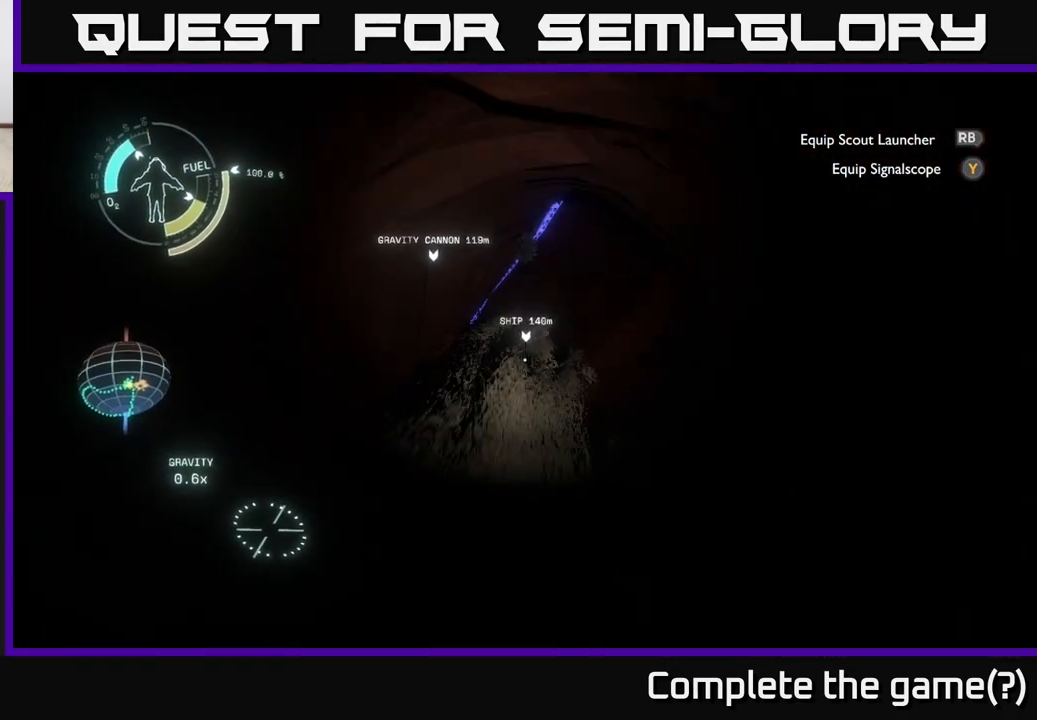
{"buttons": [], "left_stick": "right", "right_stick": "up-left", "events": [[50, "left_stick", "center"], [333, "left_stick", "right"], [350, "right_stick", "up-left"]]}
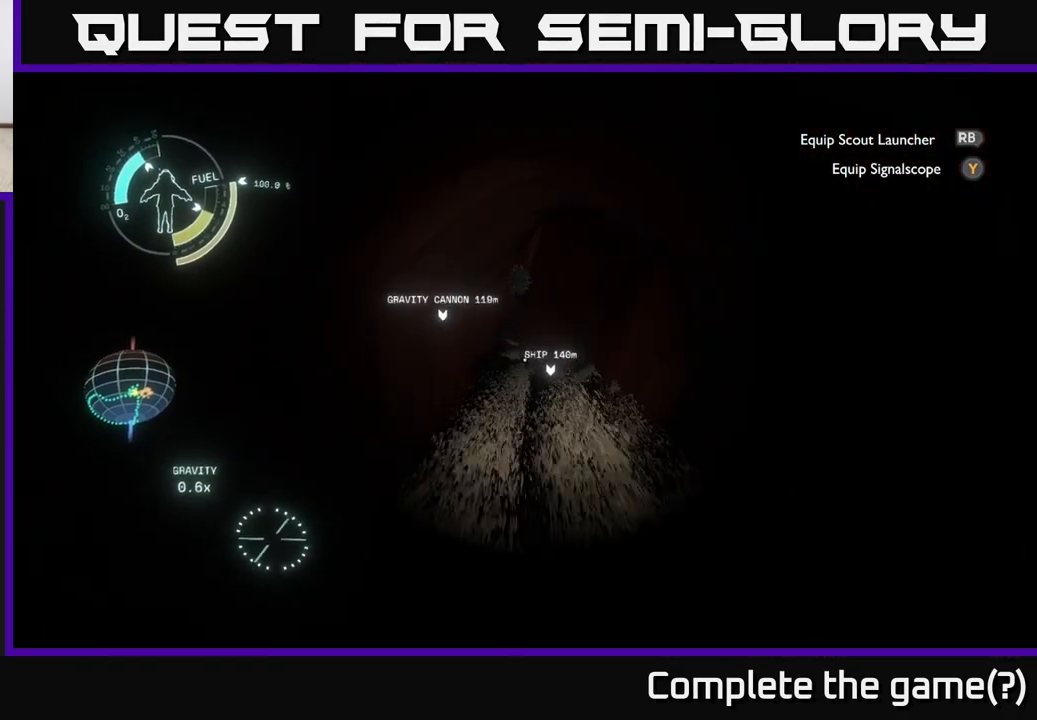
{"buttons": [], "left_stick": "center", "right_stick": "down-left", "events": [[33, "right_stick", "center"], [167, "left_stick", "center"], [433, "right_stick", "down-left"]]}
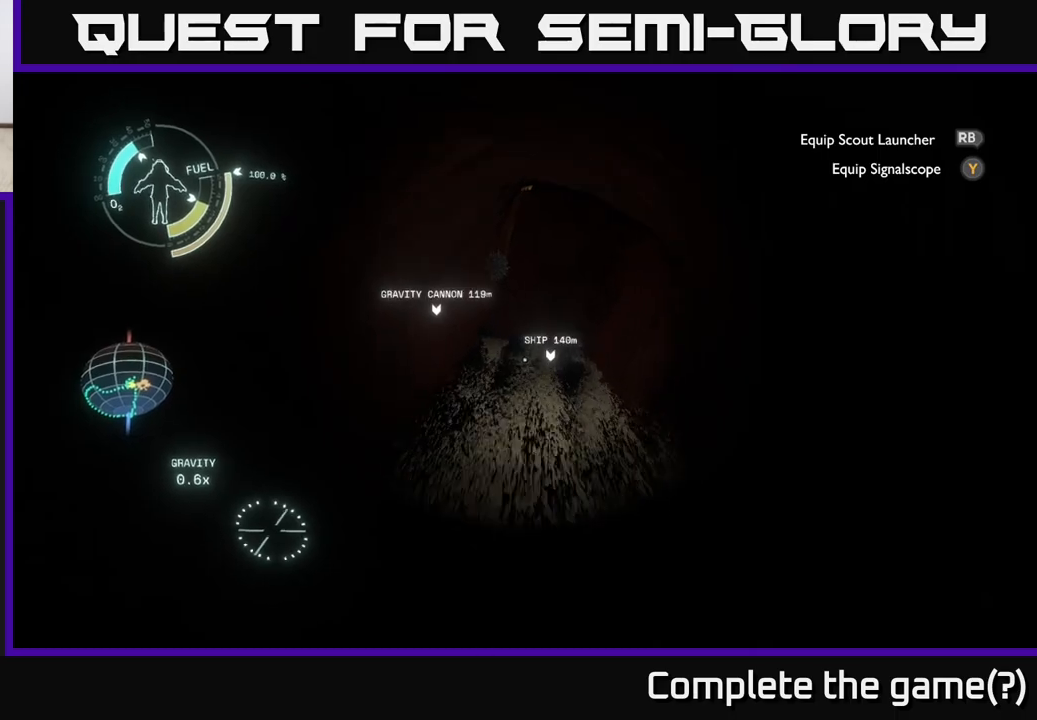
{"buttons": [], "left_stick": "center", "right_stick": "center", "events": [[117, "right_stick", "center"], [183, "left_stick", "right"], [350, "left_stick", "center"]]}
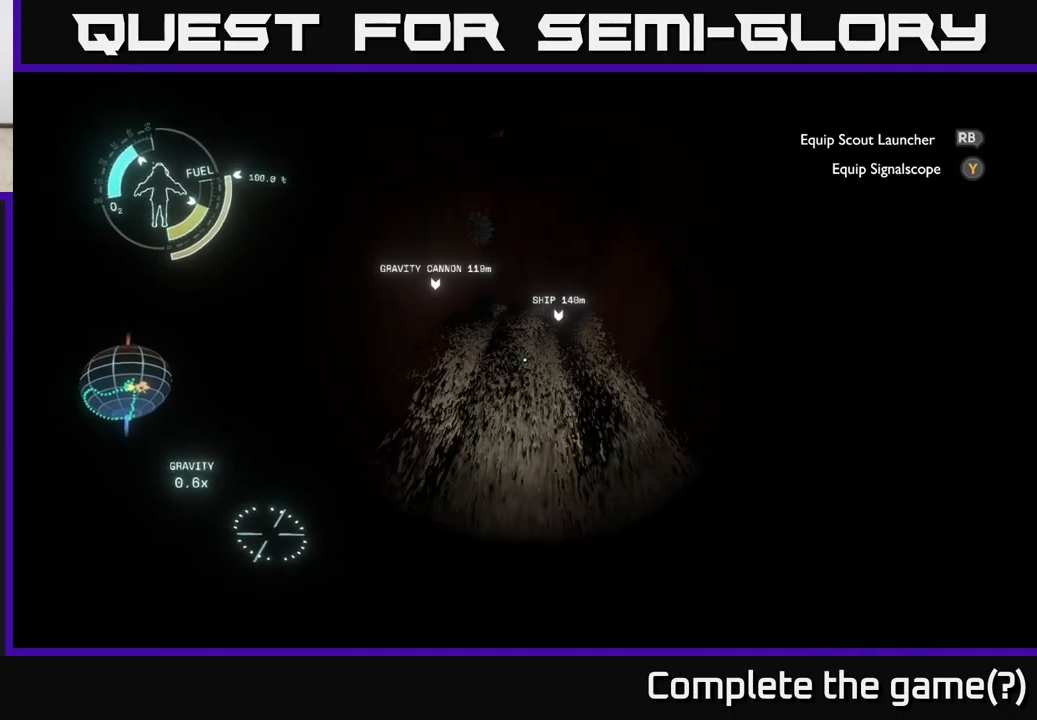
{"buttons": ["R2"], "left_stick": "center", "right_stick": "center", "events": [[67, "A", "down"], [433, "A", "up"], [500, "R2", "down"]]}
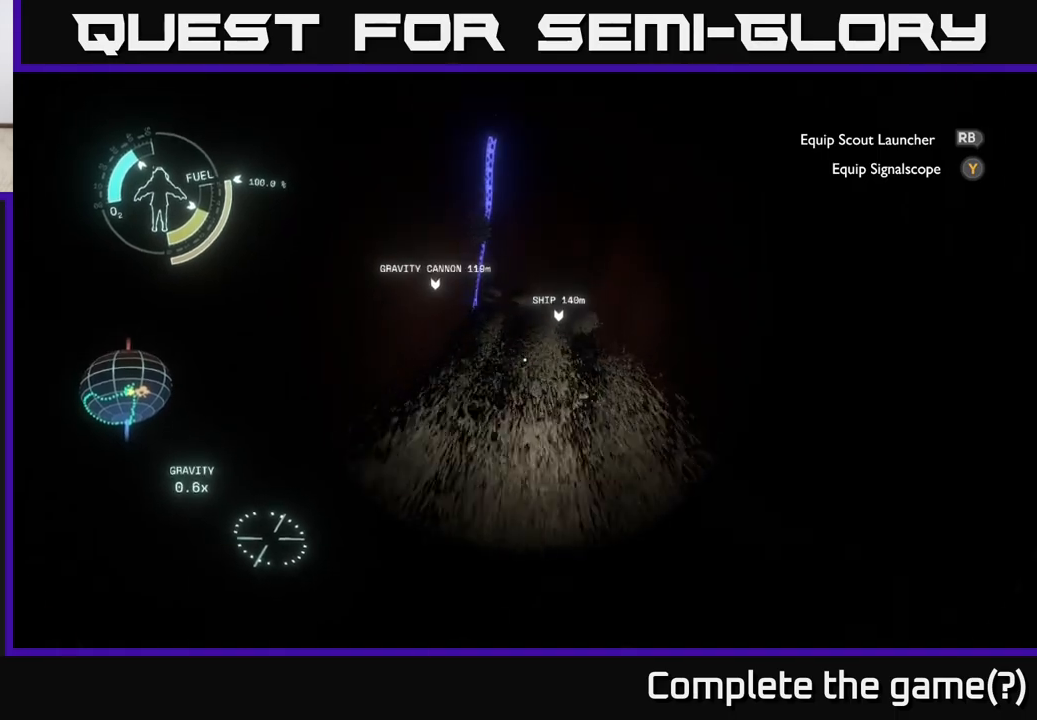
{"buttons": ["A", "R2"], "left_stick": "center", "right_stick": "center", "events": [[317, "A", "down"]]}
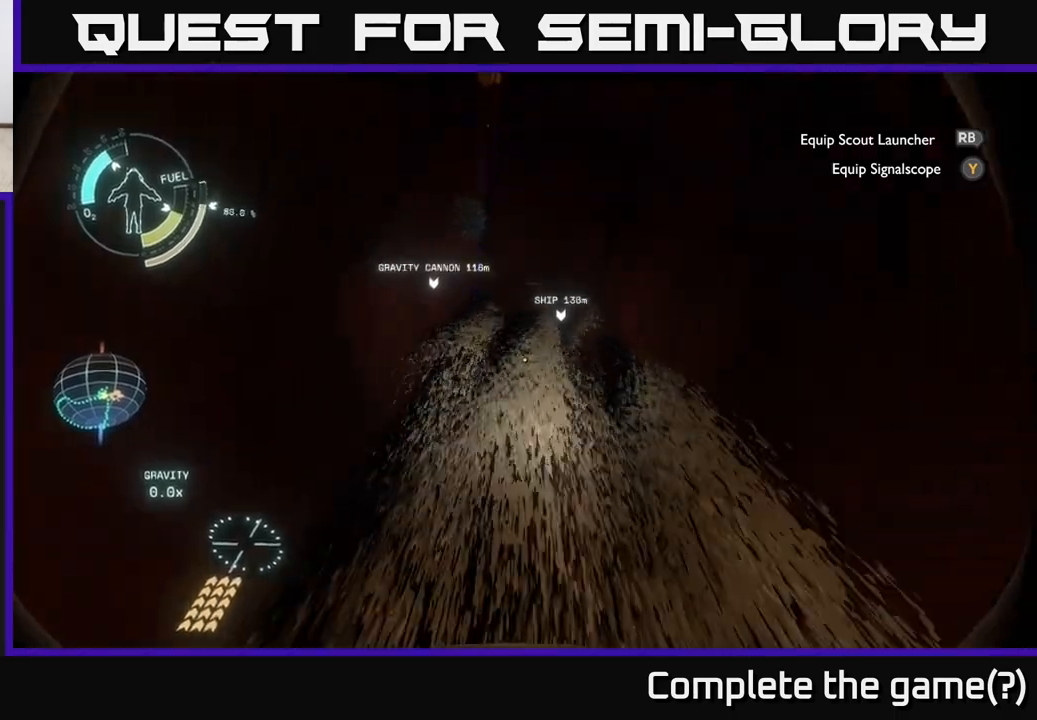
{"buttons": ["R2"], "left_stick": "down", "right_stick": "center", "events": [[250, "left_stick", "down"], [450, "A", "up"]]}
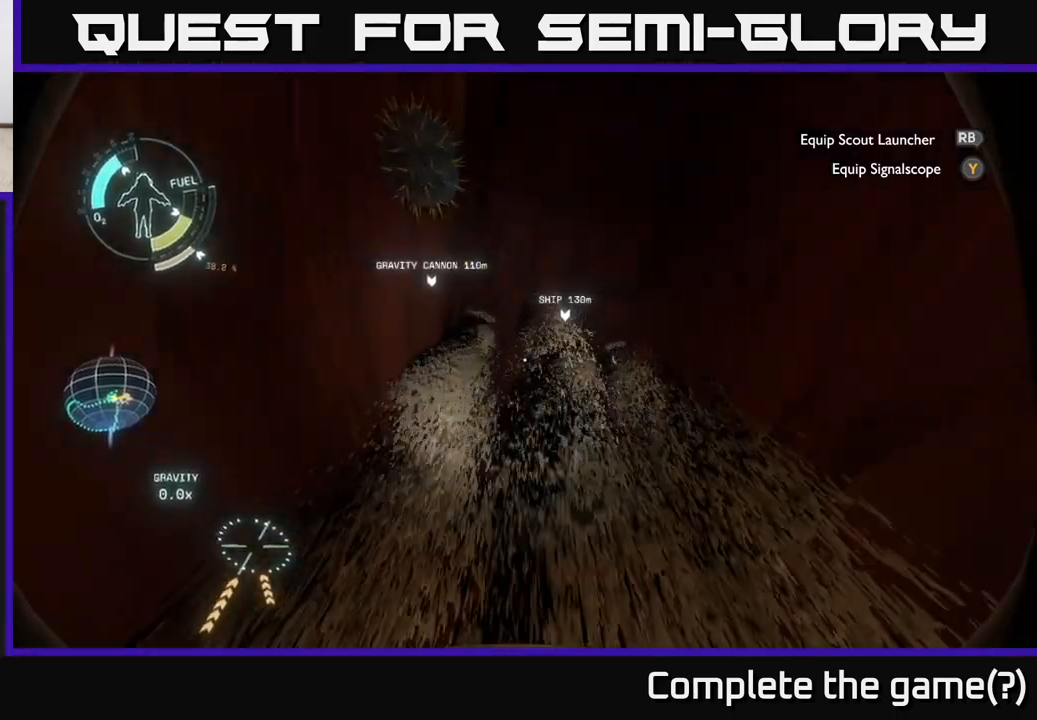
{"buttons": [], "left_stick": "down", "right_stick": "down", "events": [[117, "R2", "up"], [317, "right_stick", "down"]]}
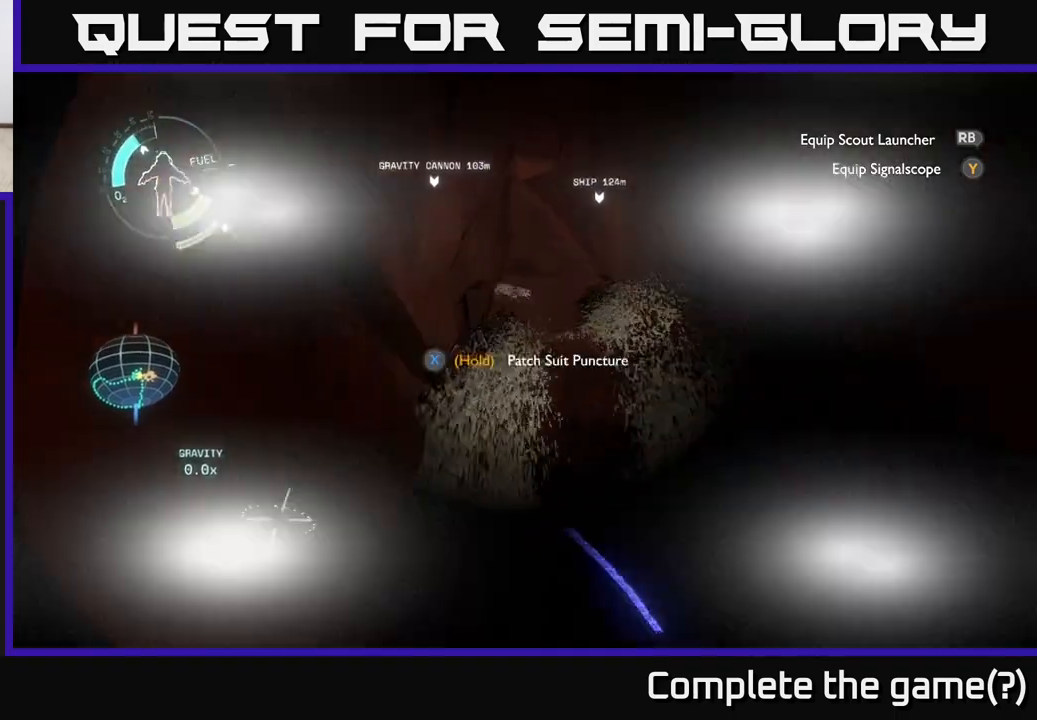
{"buttons": ["R2"], "left_stick": "down", "right_stick": "down", "events": [[233, "right_stick", "center"], [333, "R2", "down"], [350, "right_stick", "down"]]}
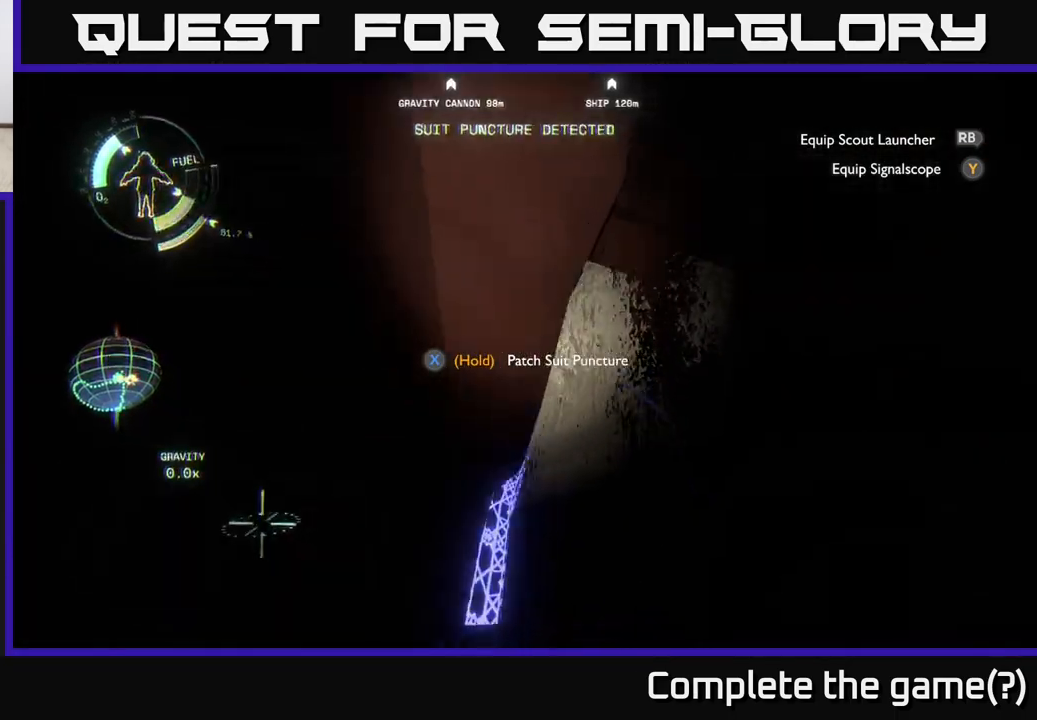
{"buttons": ["X"], "left_stick": "down", "right_stick": "center", "events": [[83, "R2", "up"], [133, "right_stick", "center"], [333, "X", "down"]]}
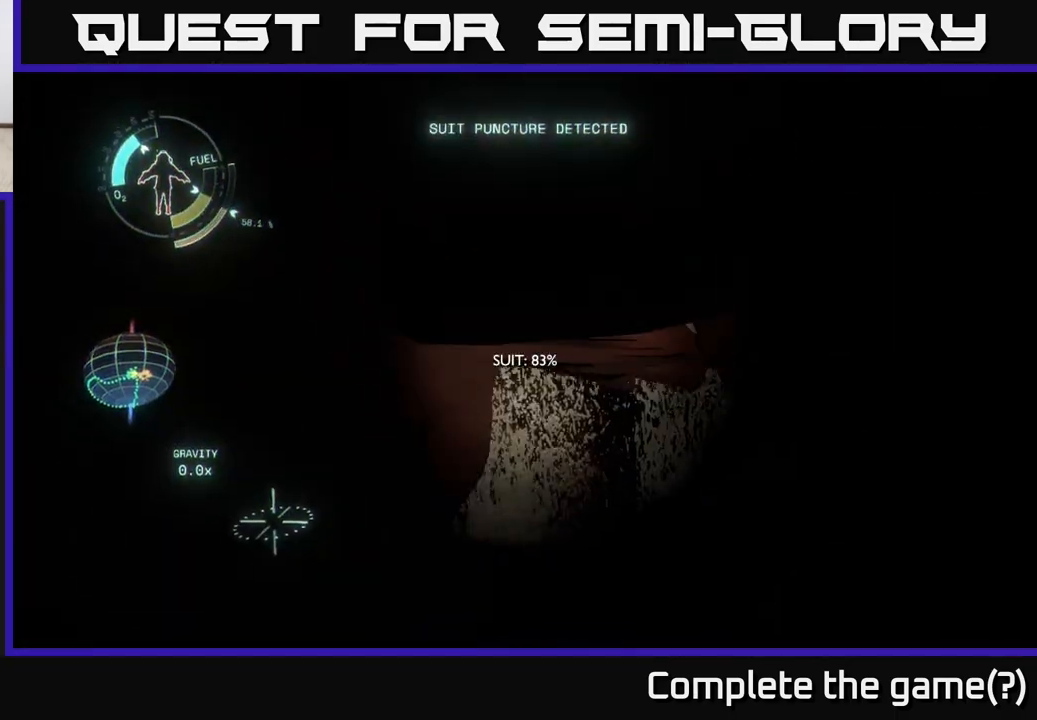
{"buttons": ["X", "R2"], "left_stick": "down", "right_stick": "center", "events": [[367, "R2", "down"]]}
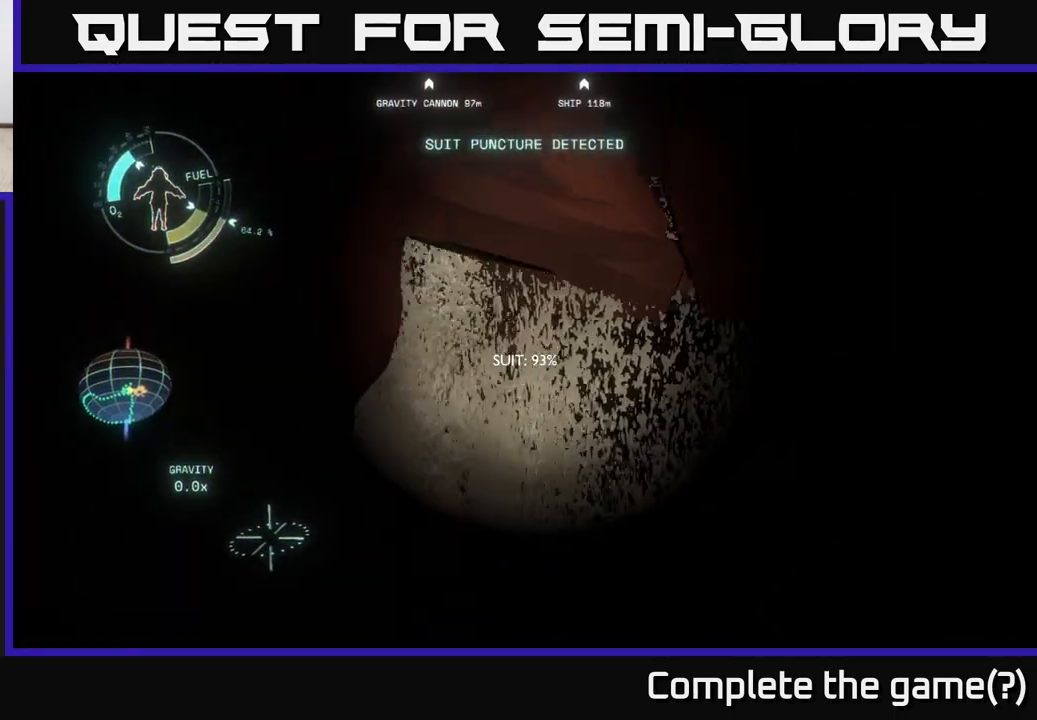
{"buttons": ["X", "R2"], "left_stick": "down", "right_stick": "center", "events": []}
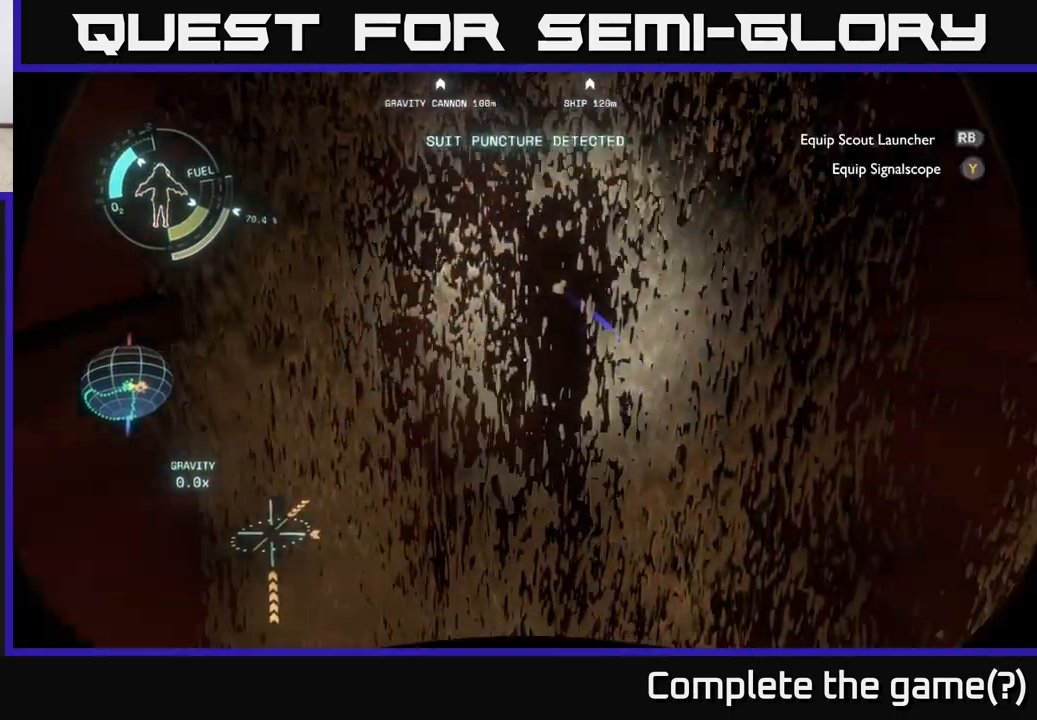
{"buttons": ["R2"], "left_stick": "down-left", "right_stick": "left", "events": [[100, "X", "up"], [117, "R2", "up"], [167, "left_stick", "down-left"], [217, "right_stick", "left"], [467, "R2", "down"]]}
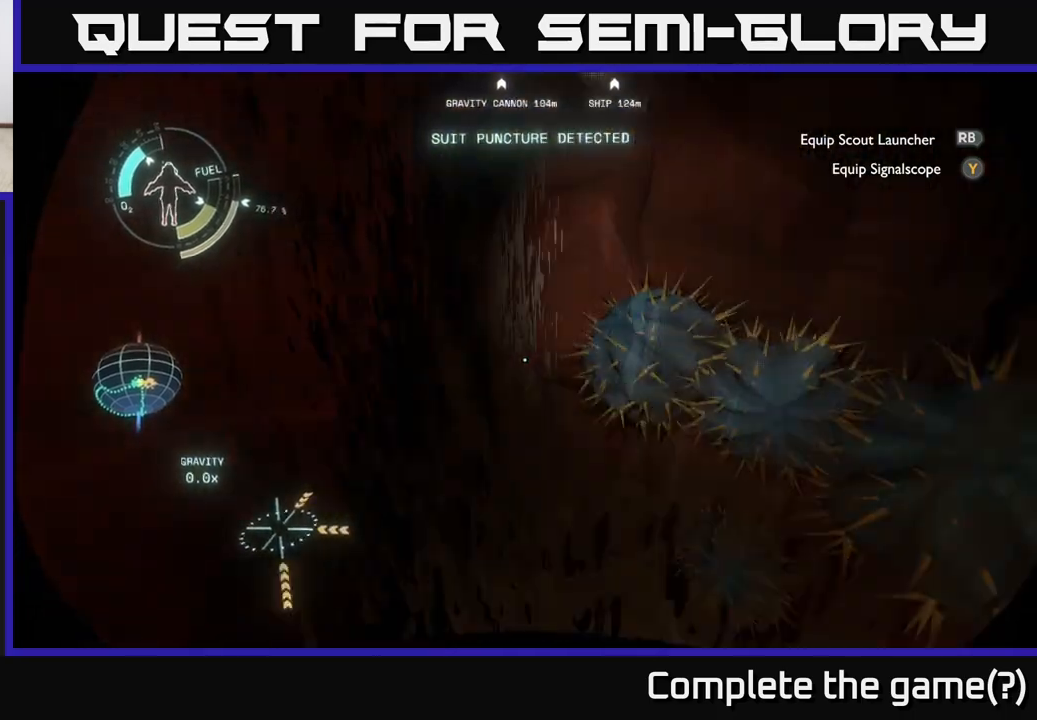
{"buttons": ["R2"], "left_stick": "left", "right_stick": "left", "events": [[267, "left_stick", "left"]]}
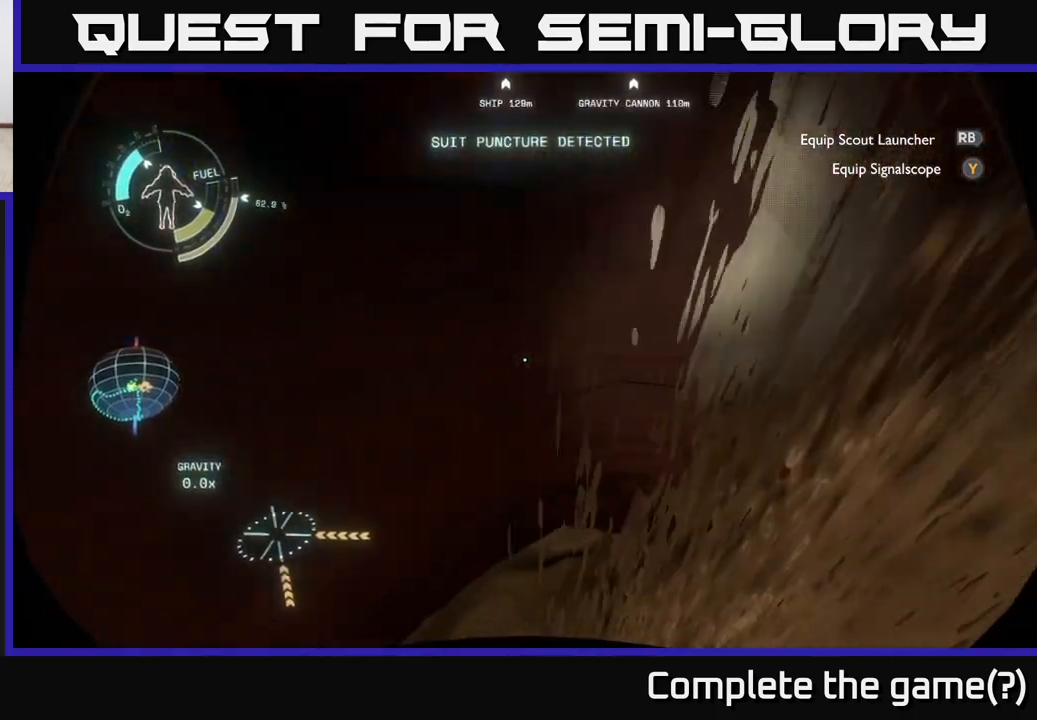
{"buttons": [], "left_stick": "center", "right_stick": "center", "events": [[100, "R2", "up"], [117, "left_stick", "up-left"], [117, "right_stick", "up"], [183, "right_stick", "up-right"], [300, "right_stick", "center"], [317, "left_stick", "up"], [483, "left_stick", "center"]]}
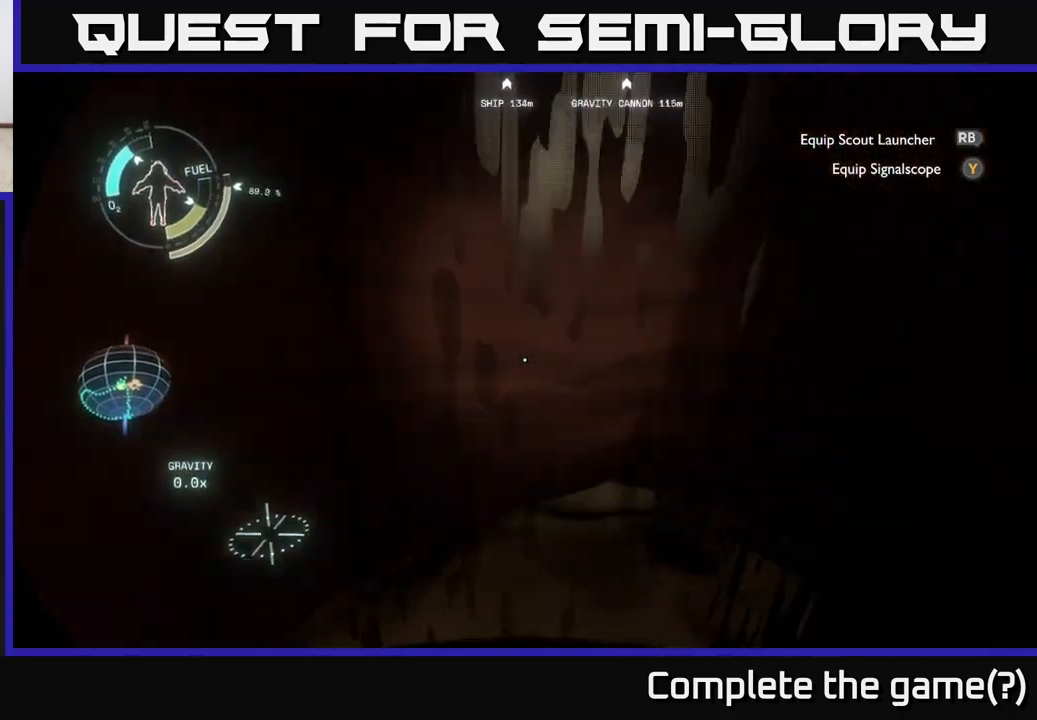
{"buttons": [], "left_stick": "up-right", "right_stick": "up", "events": [[33, "right_stick", "up"], [317, "left_stick", "up"], [417, "left_stick", "up-right"]]}
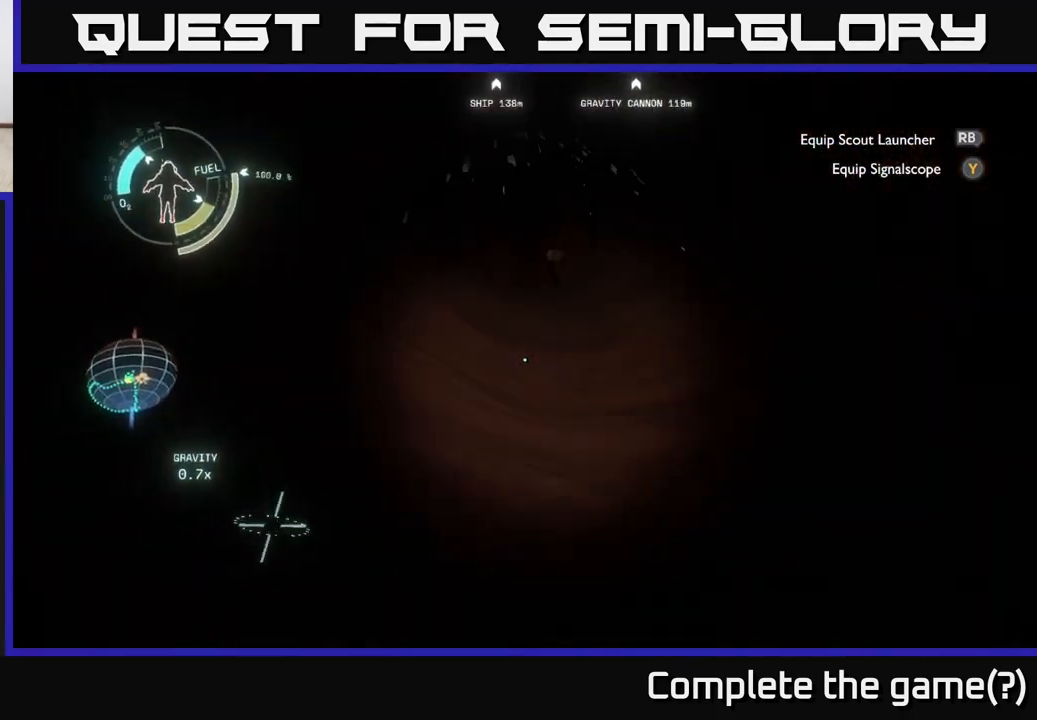
{"buttons": [], "left_stick": "up", "right_stick": "up-left", "events": [[200, "right_stick", "center"], [333, "left_stick", "up"], [417, "right_stick", "up-left"]]}